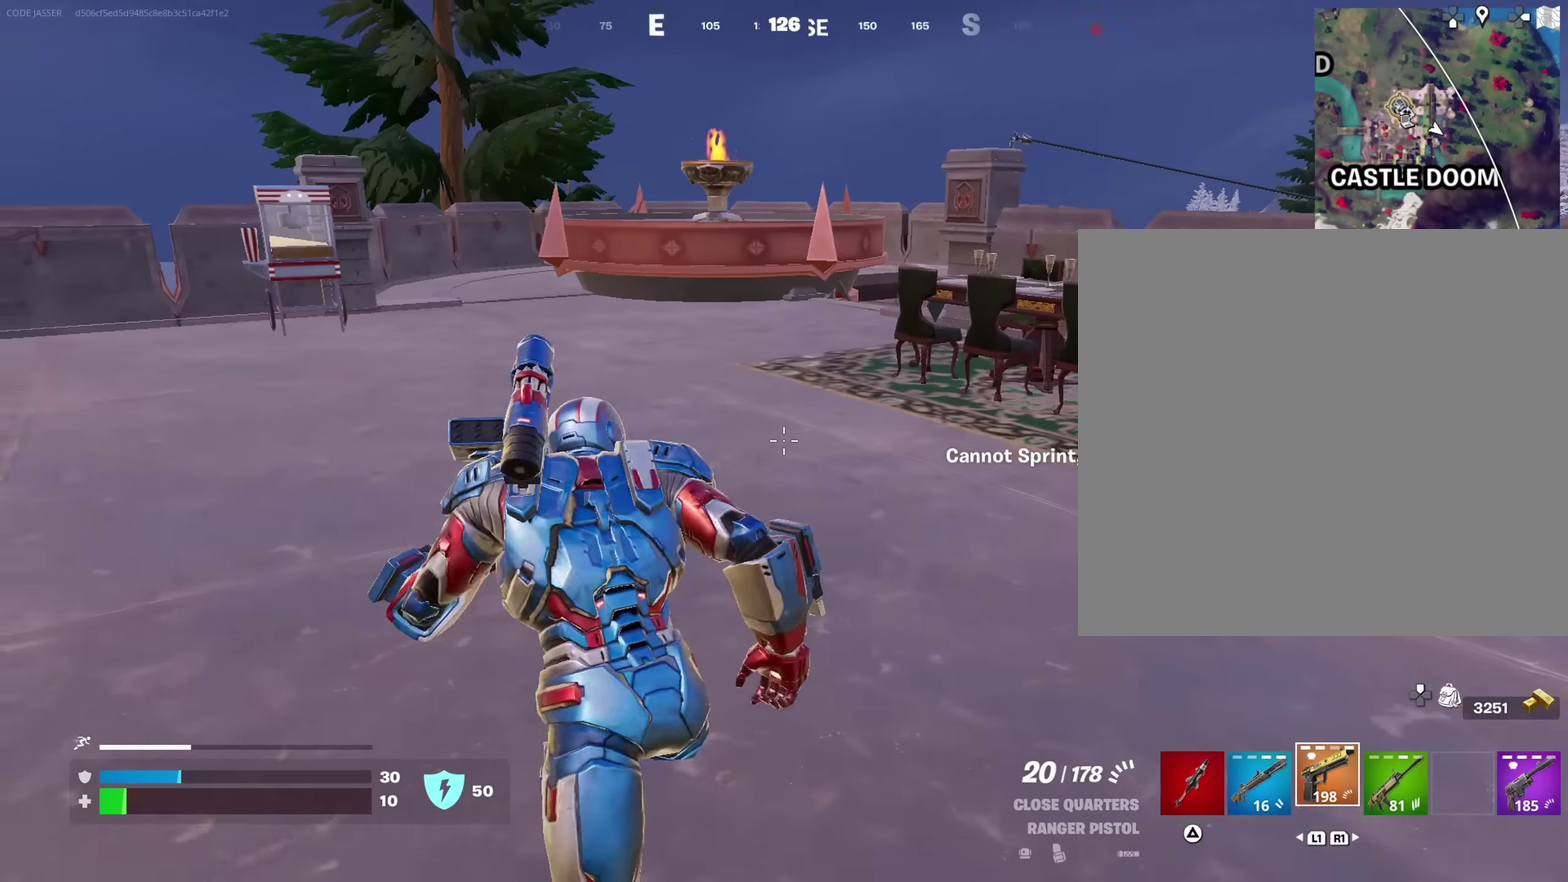
Gameplay with a controller (PlayStation layout); each line is a JSON object with the inputs held at the frame after it (dt_ms = milliseconds from this image to that frame). "events" lists button and stick changes between this image and that frame as [ms after this image, input, new state], when the widget could be followed in between. This document gives stick clicks only as held states, not as events.
{"dt_ms": 750, "buttons": [], "left_stick": "up", "right_stick": "right", "events": [[150, "left_stick", "up"], [233, "CROSS", "down"], [250, "left_stick", "up-right"], [316, "CROSS", "up"], [433, "left_stick", "up"], [483, "right_stick", "down-right"], [583, "right_stick", "right"]]}
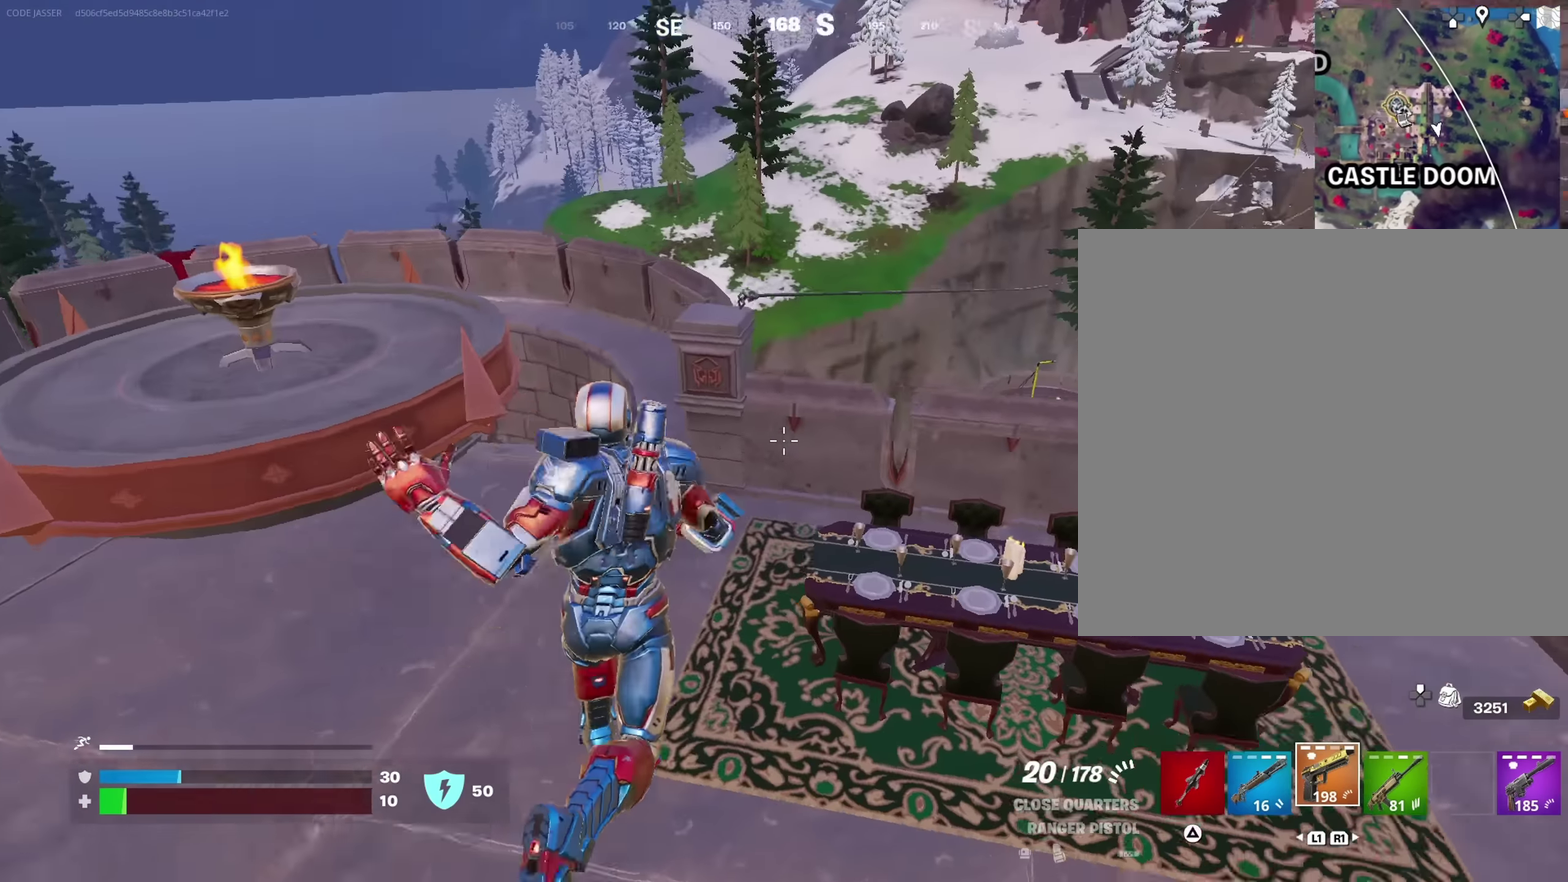
{"dt_ms": 250, "buttons": [], "left_stick": "up", "right_stick": "center", "events": [[16, "right_stick", "center"], [33, "left_stick", "up-left"], [250, "left_stick", "up"]]}
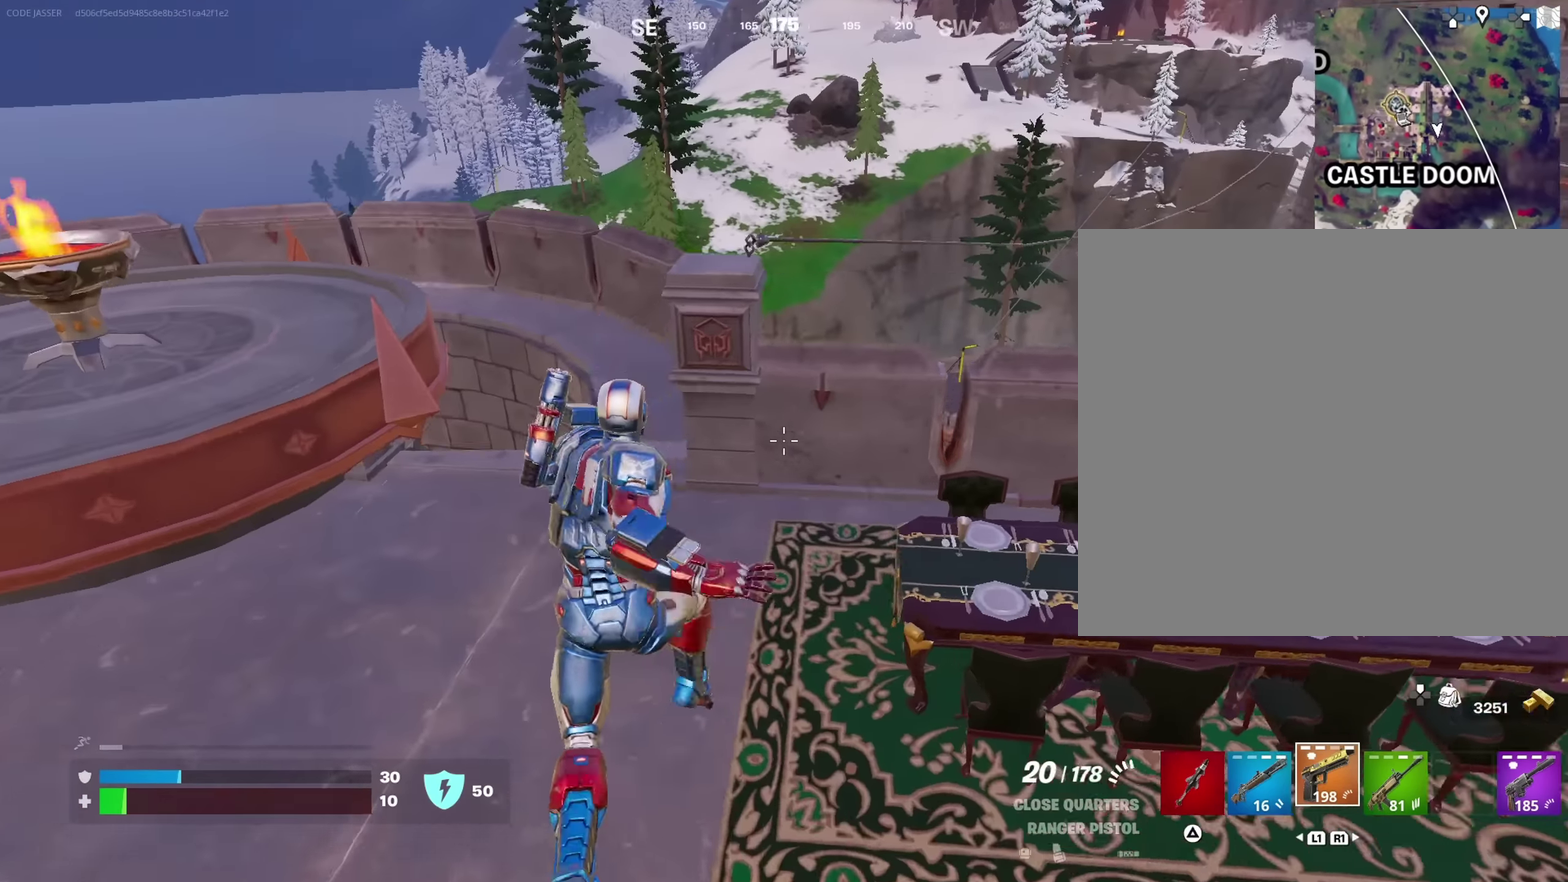
{"dt_ms": 750, "buttons": [], "left_stick": "up-right", "right_stick": "center", "events": [[233, "CROSS", "down"], [300, "CROSS", "up"], [300, "left_stick", "up-right"], [350, "left_stick", "right"], [400, "left_stick", "down-right"], [400, "right_stick", "down-right"], [466, "right_stick", "center"], [550, "SQUARE", "down"], [550, "left_stick", "right"], [616, "SQUARE", "up"], [733, "left_stick", "up-right"]]}
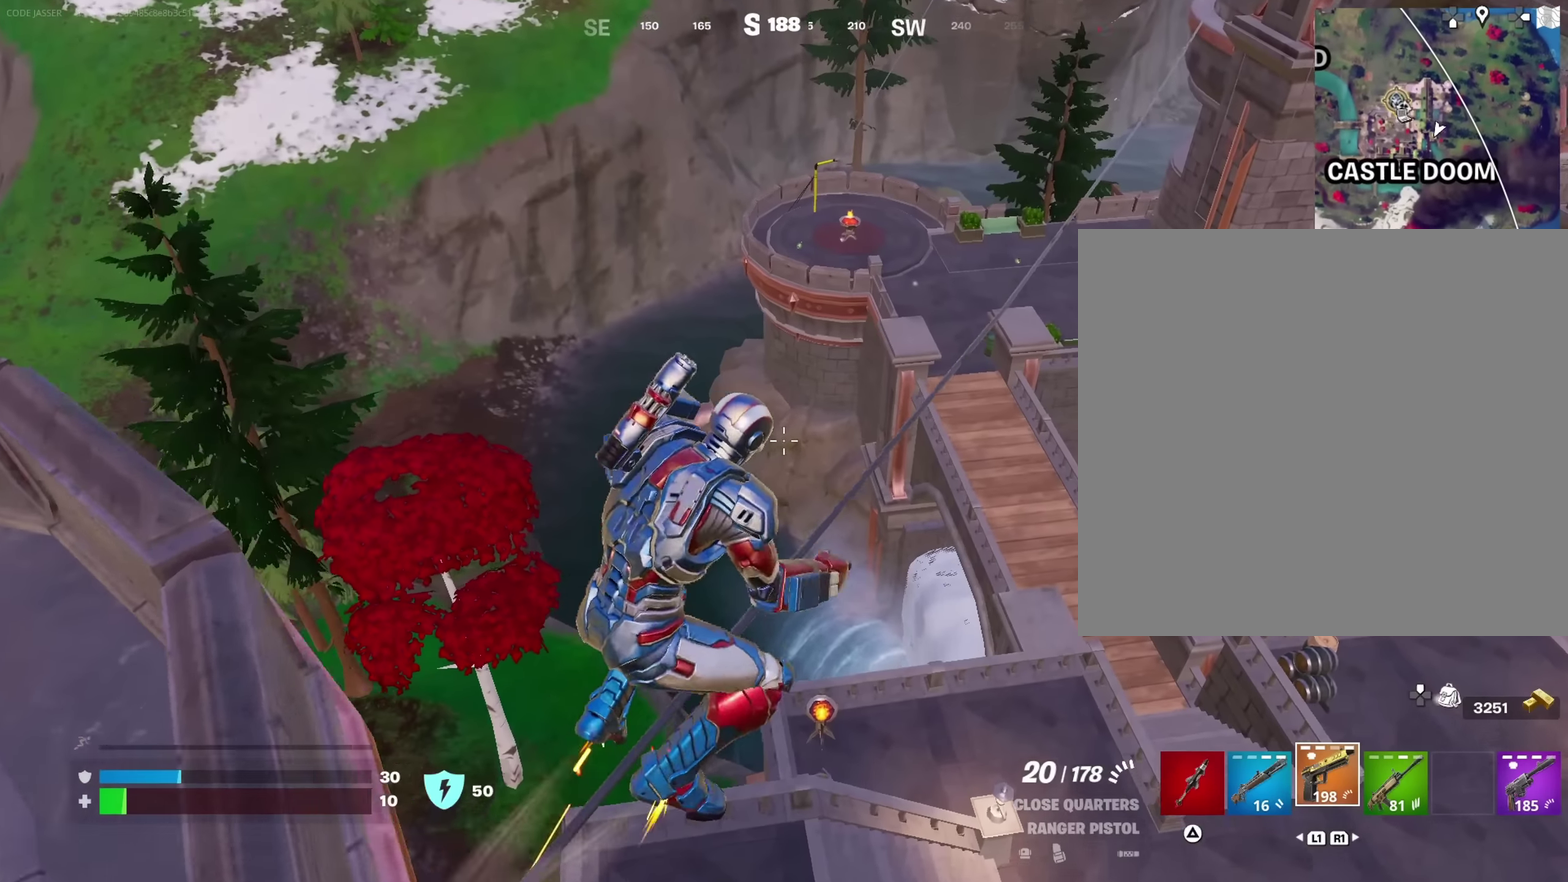
{"dt_ms": 250, "buttons": [], "left_stick": "up", "right_stick": "center", "events": [[166, "left_stick", "up"]]}
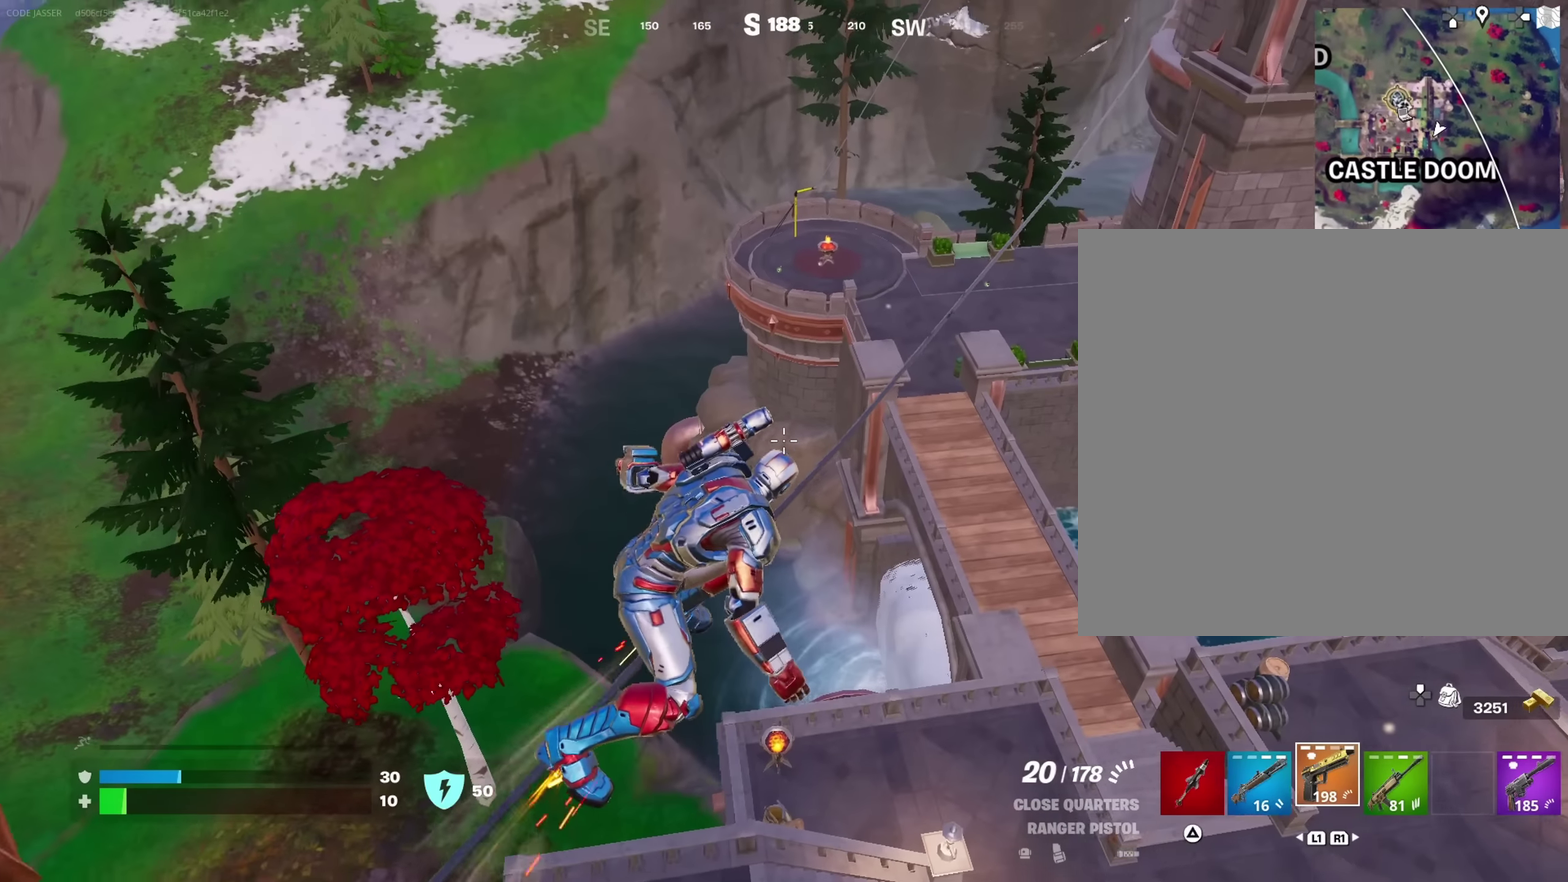
{"dt_ms": 650, "buttons": [], "left_stick": "up-left", "right_stick": "left", "events": [[450, "right_stick", "down-left"], [466, "left_stick", "up-right"], [533, "right_stick", "left"], [583, "left_stick", "up"], [633, "left_stick", "up-left"]]}
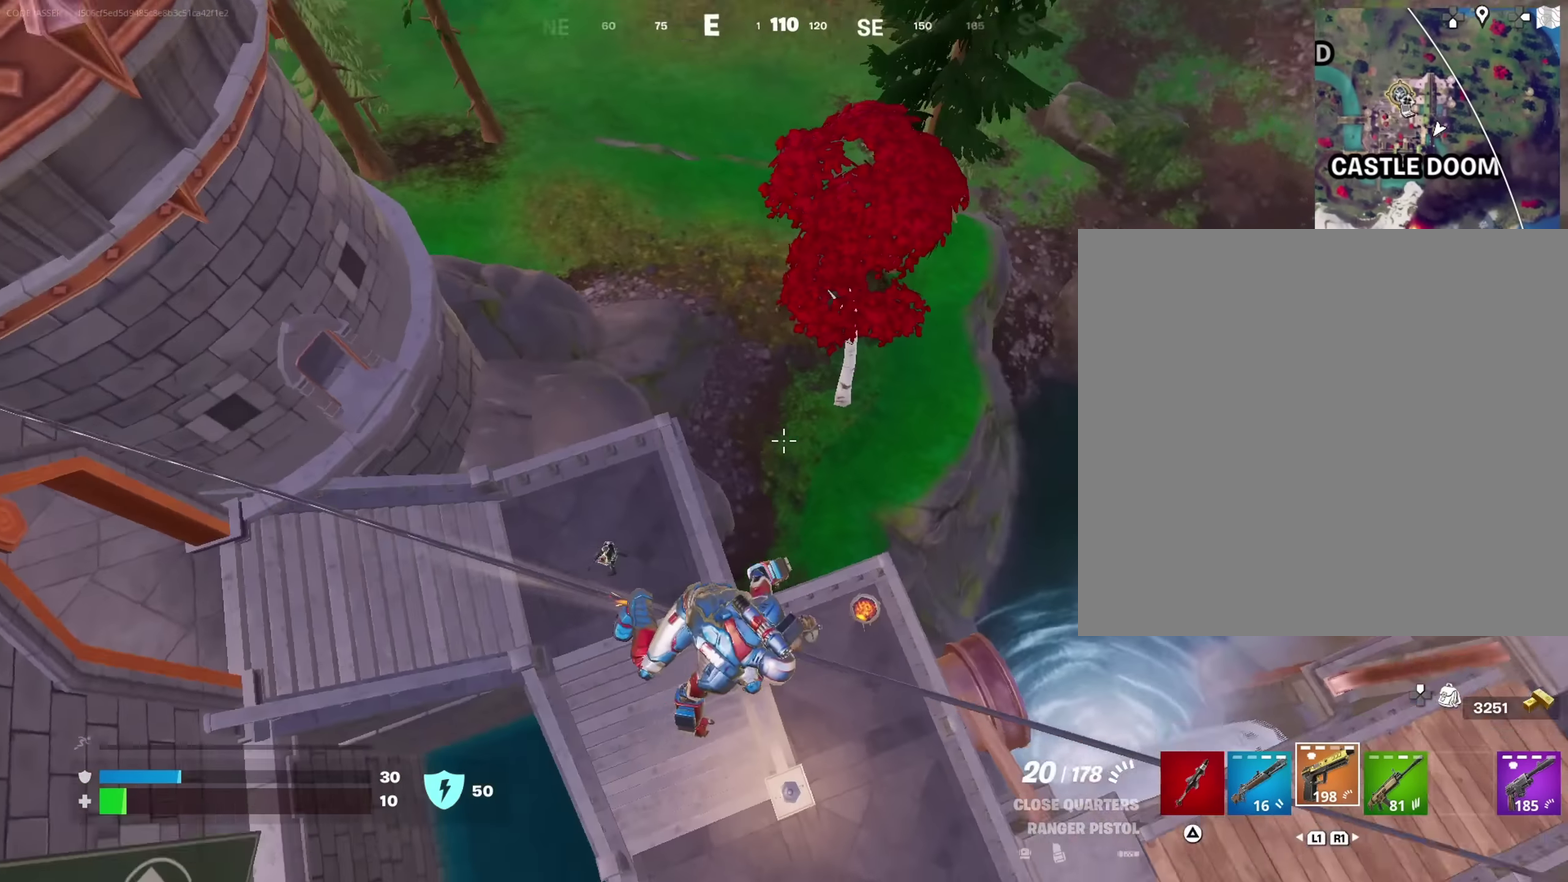
{"dt_ms": 350, "buttons": [], "left_stick": "up", "right_stick": "center", "events": [[183, "right_stick", "center"], [216, "left_stick", "up"]]}
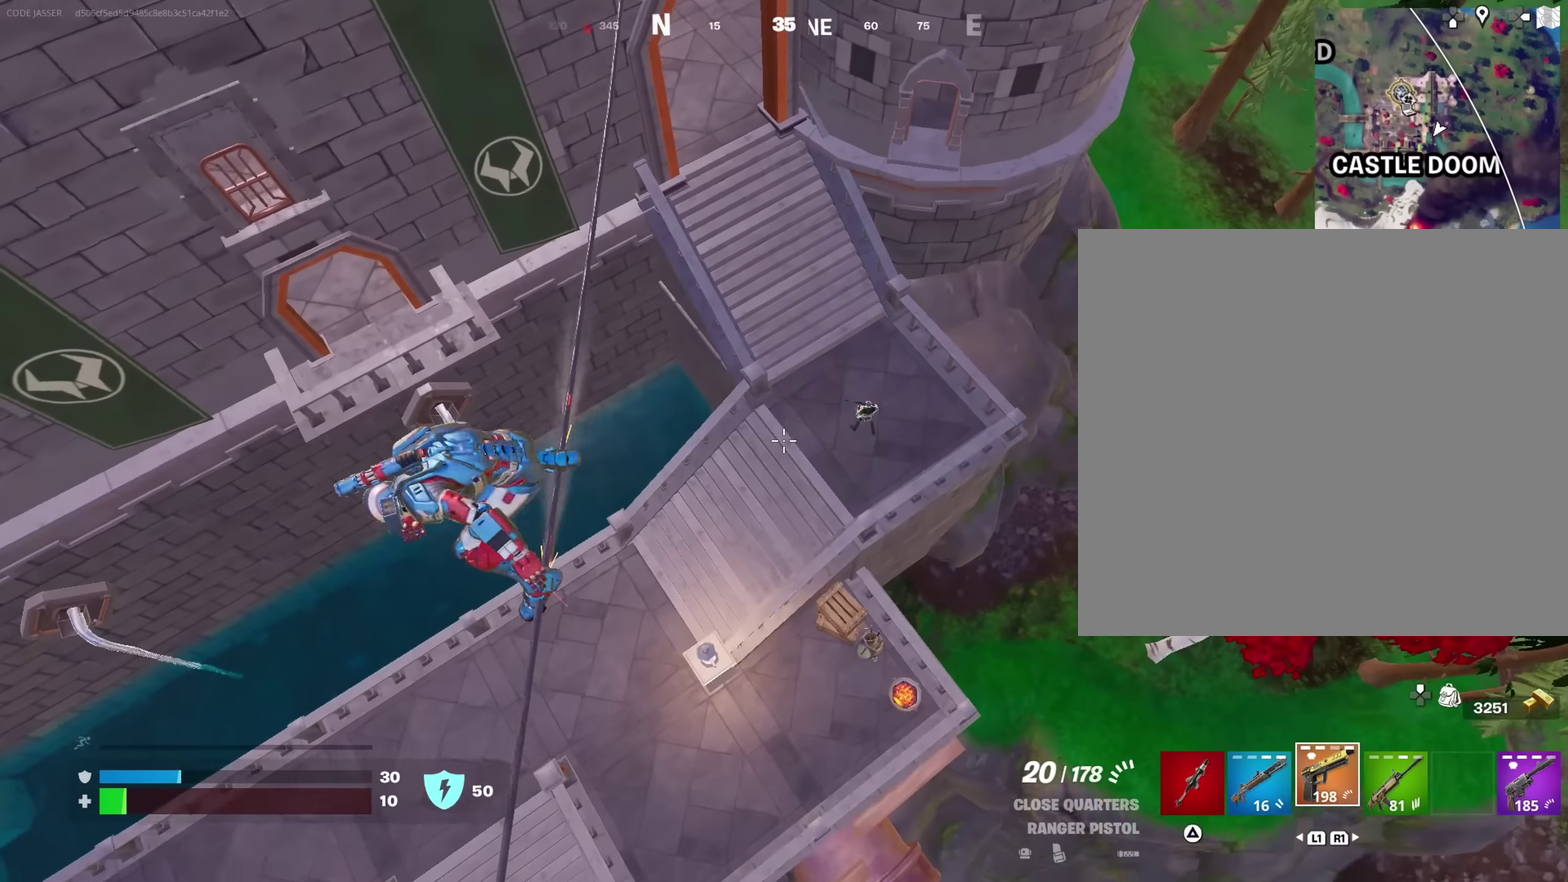
{"dt_ms": 650, "buttons": ["L2"], "left_stick": "up", "right_stick": "down"}
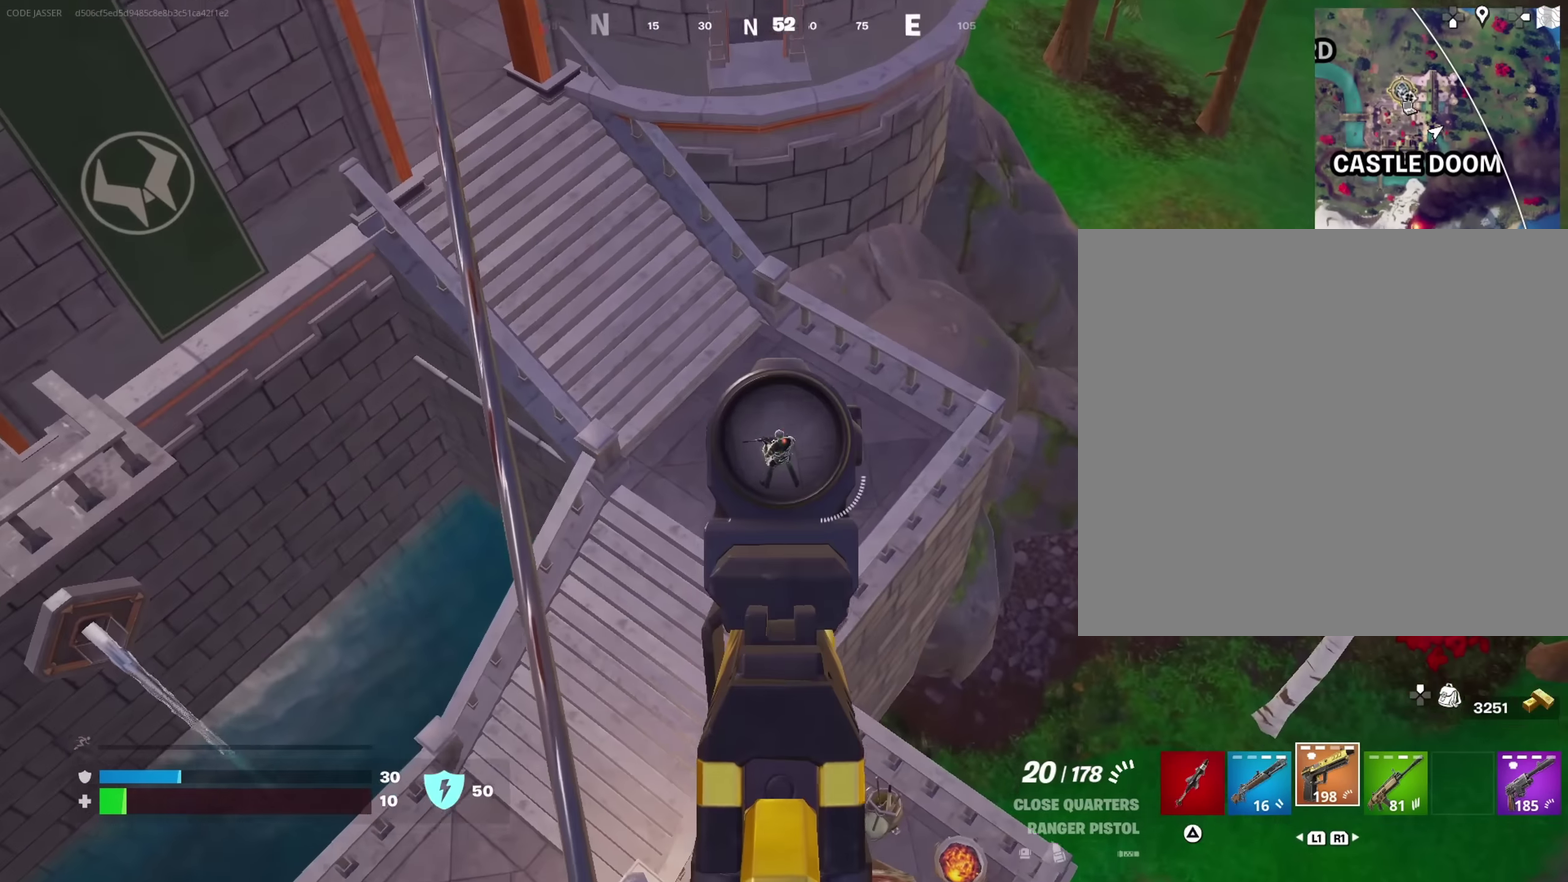
{"dt_ms": 350, "buttons": ["L2", "R2"], "left_stick": "up", "right_stick": "down"}
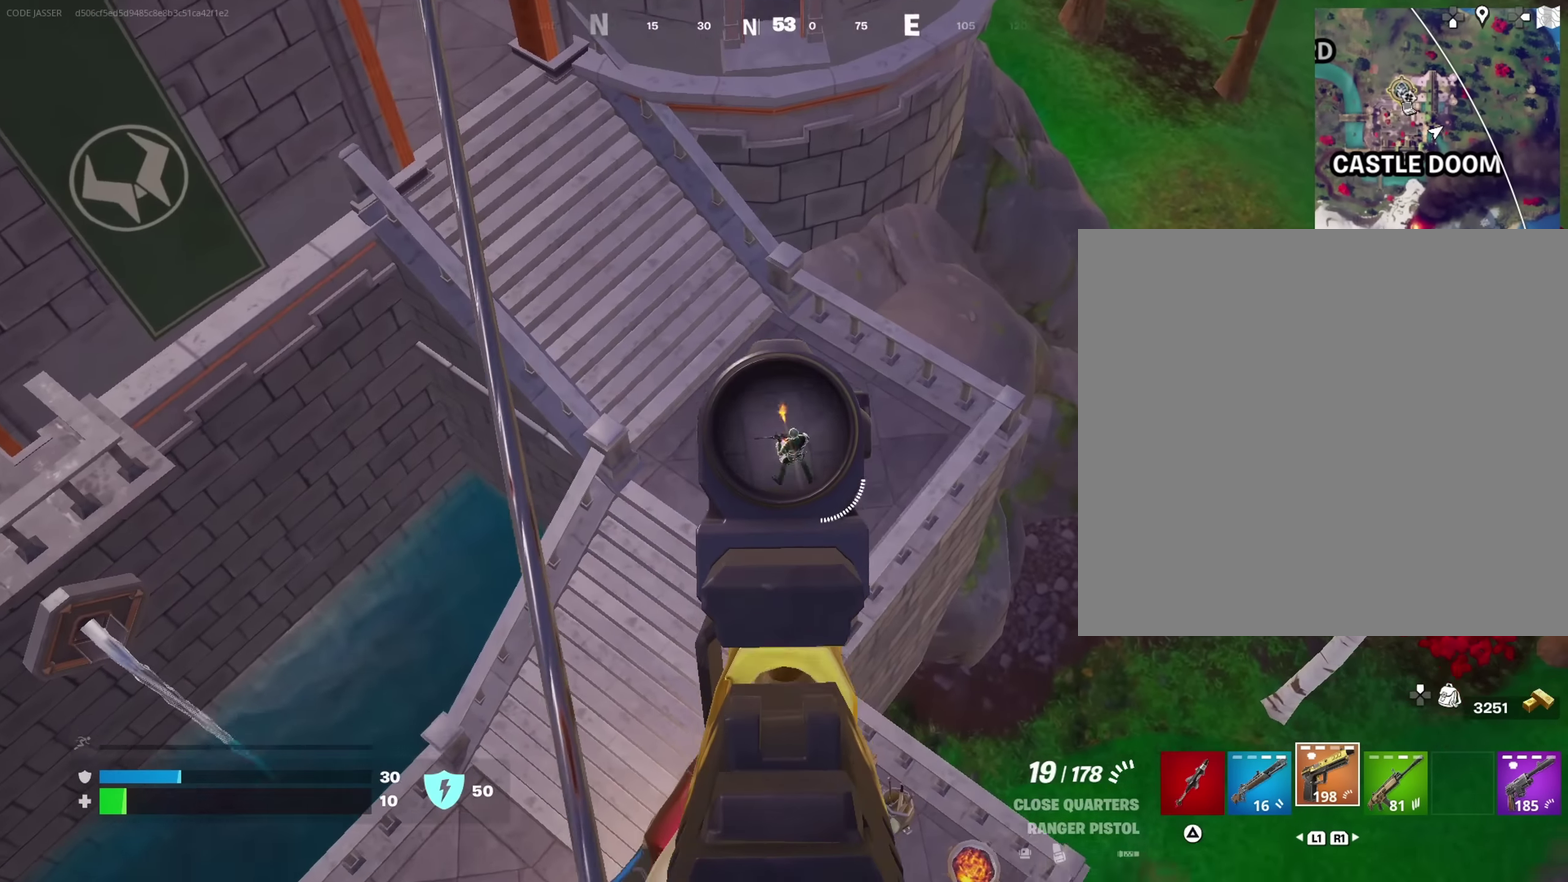
{"dt_ms": 650, "buttons": ["L2", "R2"], "left_stick": "up", "right_stick": "center"}
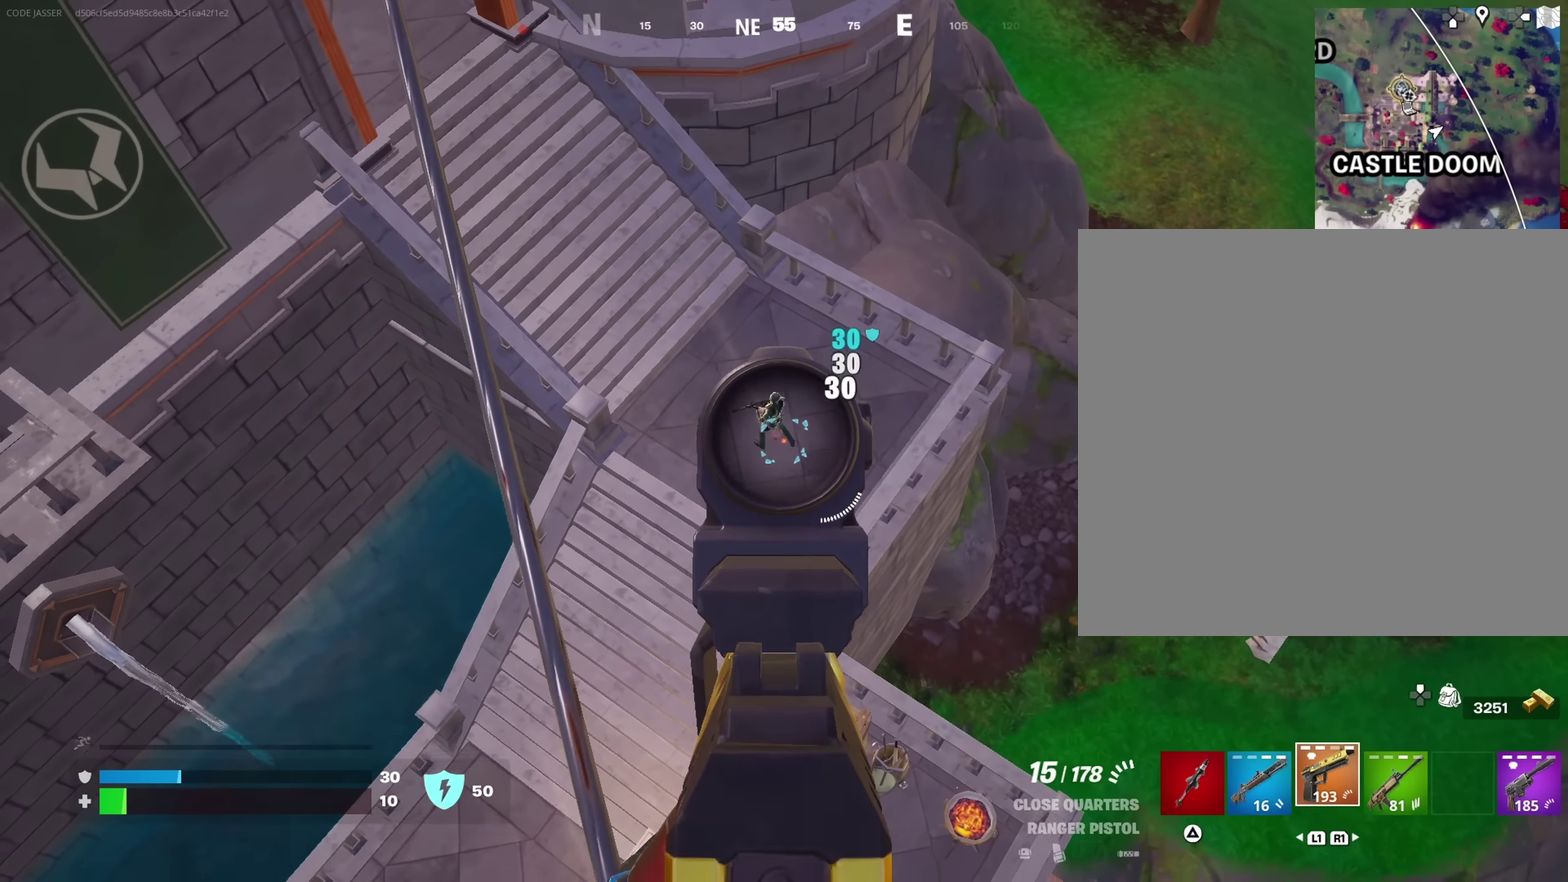
{"dt_ms": 350, "buttons": ["L2", "R2"], "left_stick": "up", "right_stick": "center", "events": [[183, "right_stick", "up"], [316, "right_stick", "center"]]}
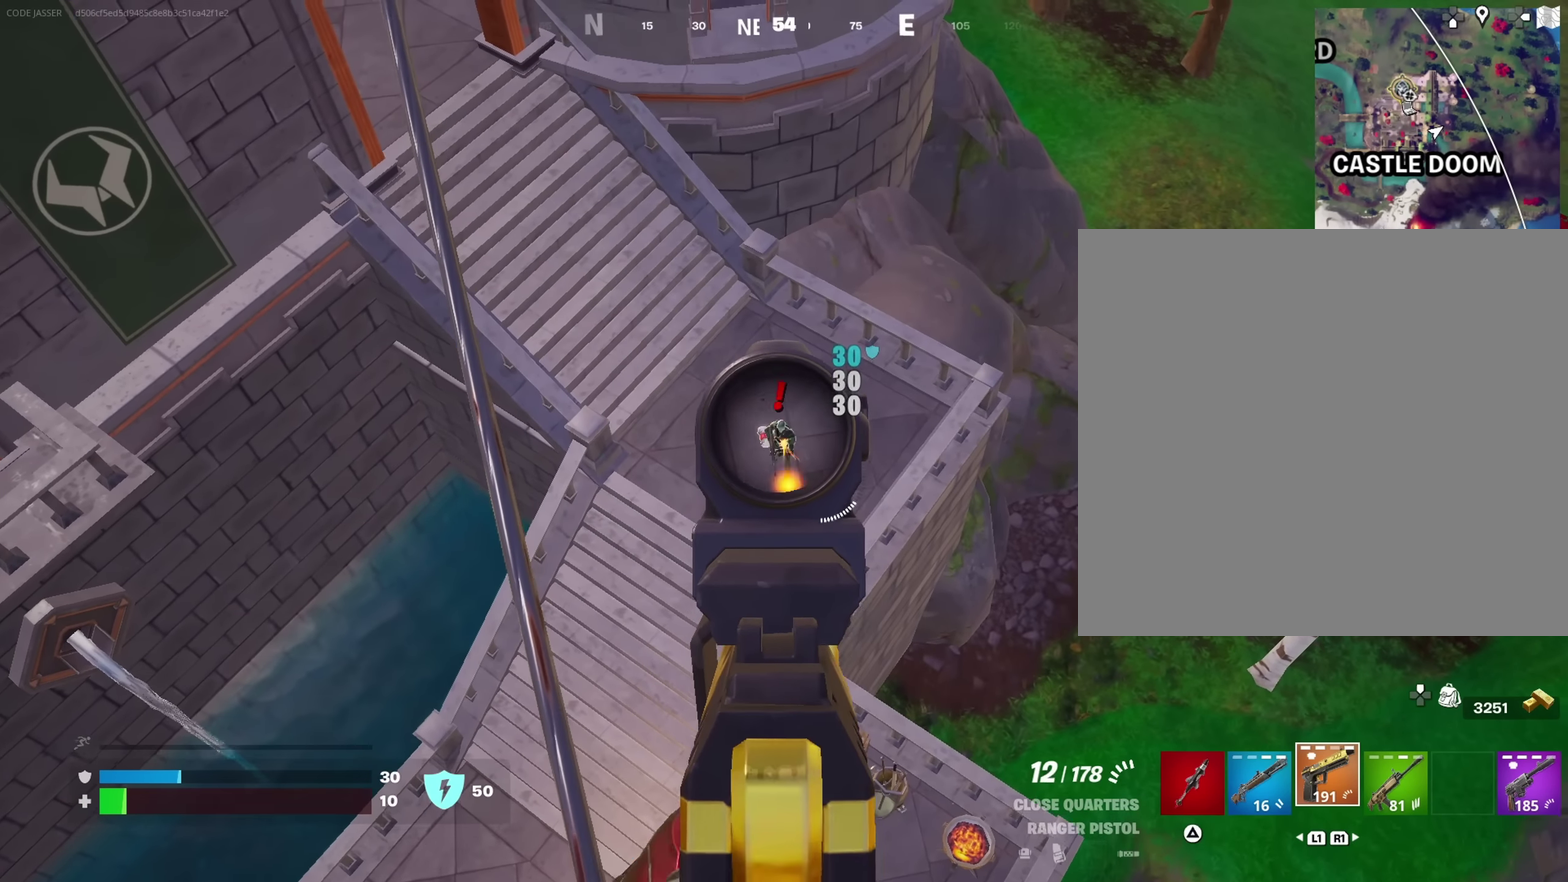
{"dt_ms": 650, "buttons": [], "left_stick": "up-left", "right_stick": "center"}
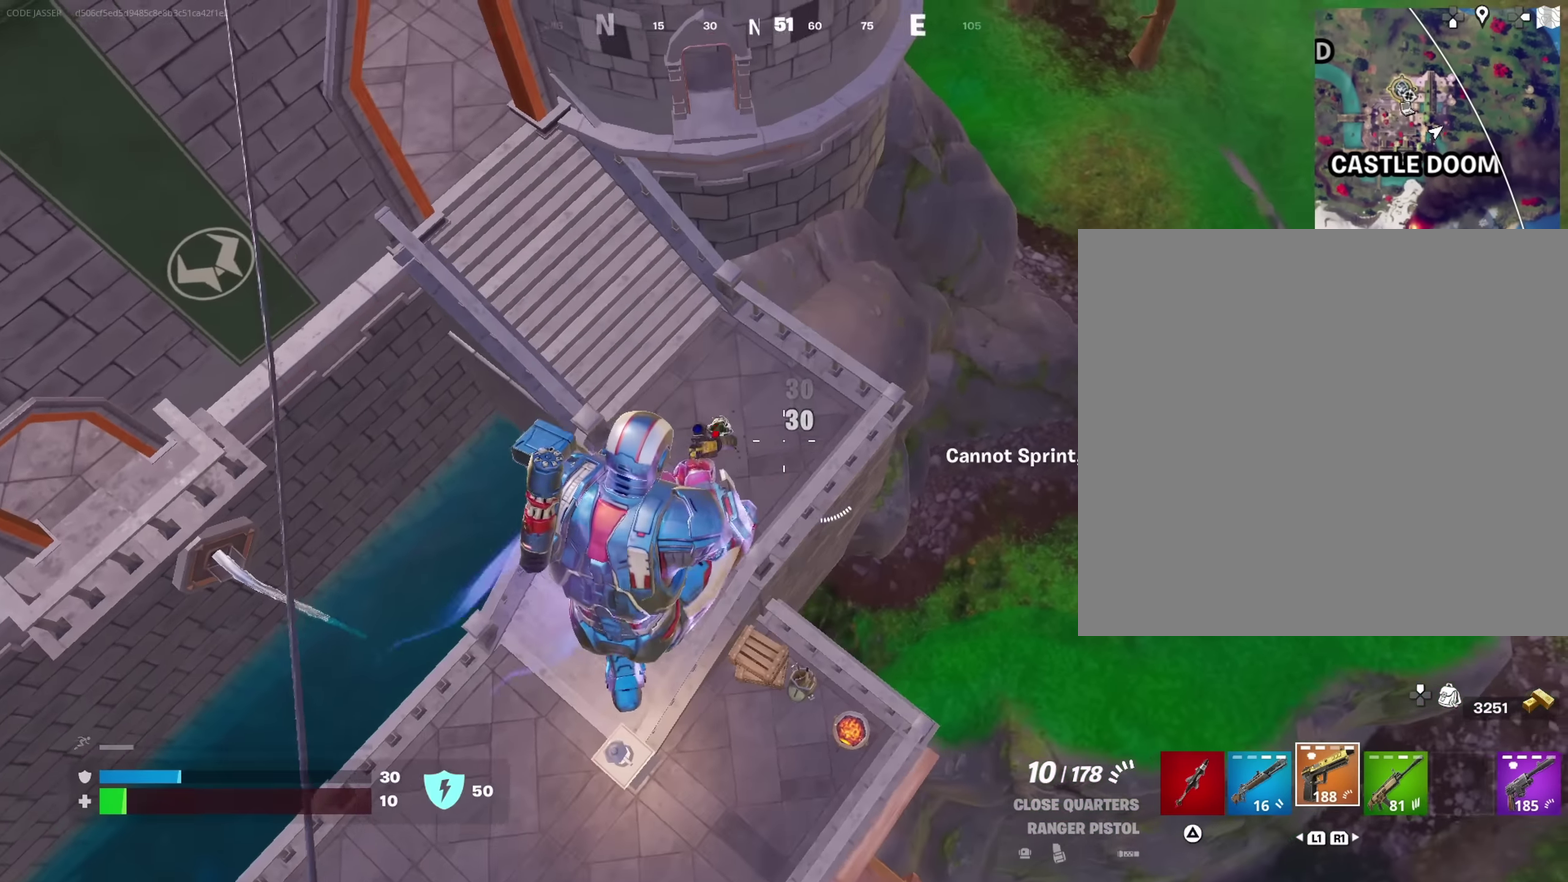
{"dt_ms": 350, "buttons": [], "left_stick": "up-left", "right_stick": "center", "events": [[150, "left_stick", "left"], [150, "right_stick", "left"], [283, "right_stick", "center"], [333, "left_stick", "up-left"]]}
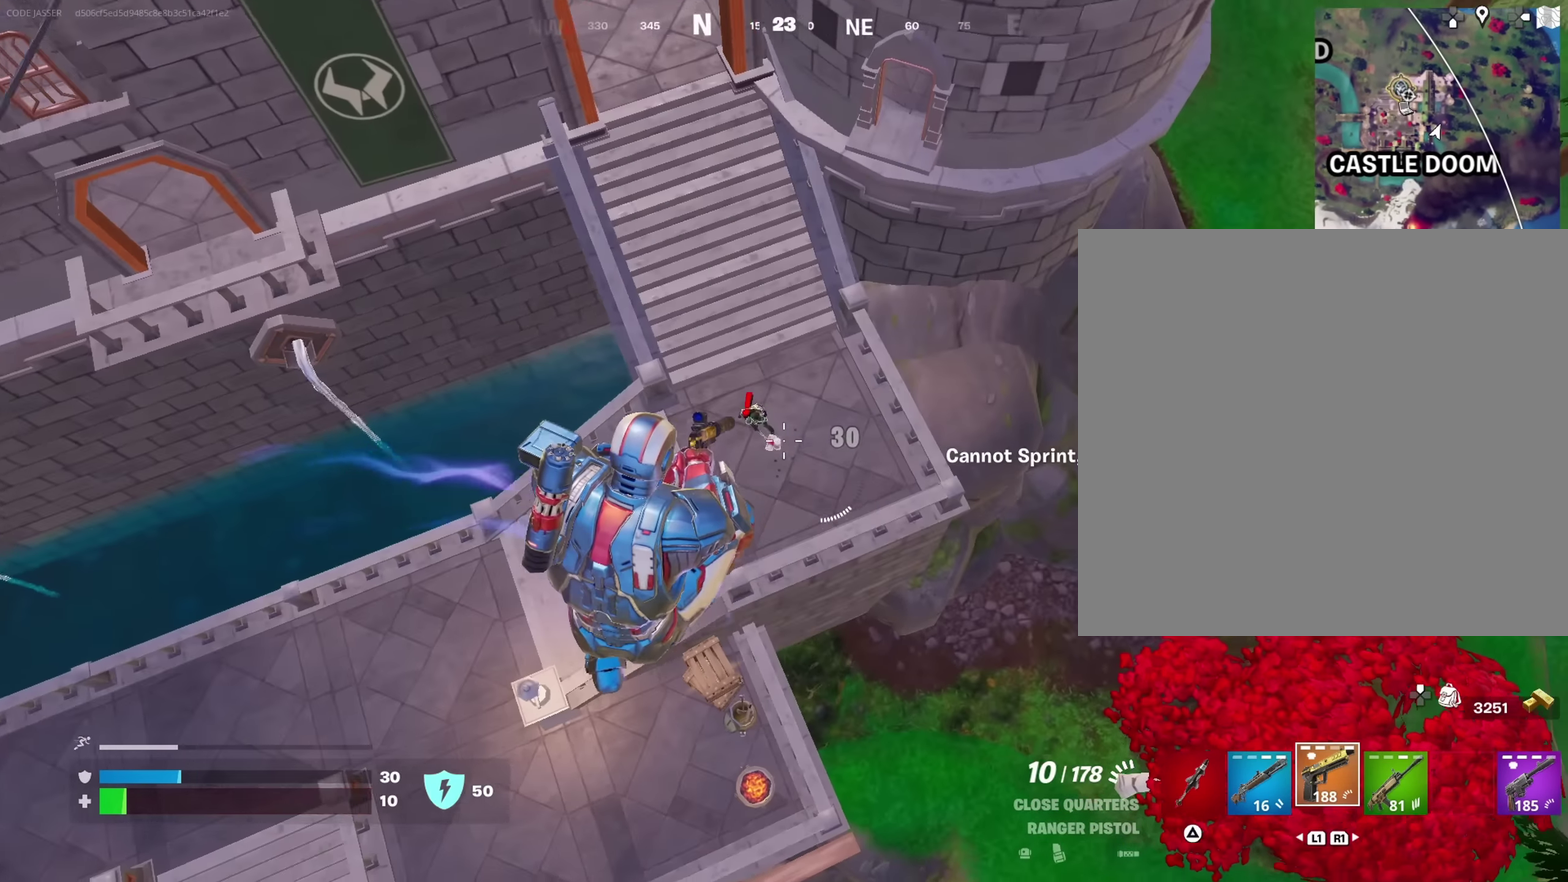
{"dt_ms": 550, "buttons": ["R2"], "left_stick": "up-left", "right_stick": "center", "events": [[133, "right_stick", "left"], [200, "right_stick", "up-left"], [450, "right_stick", "center"], [466, "R2", "down"]]}
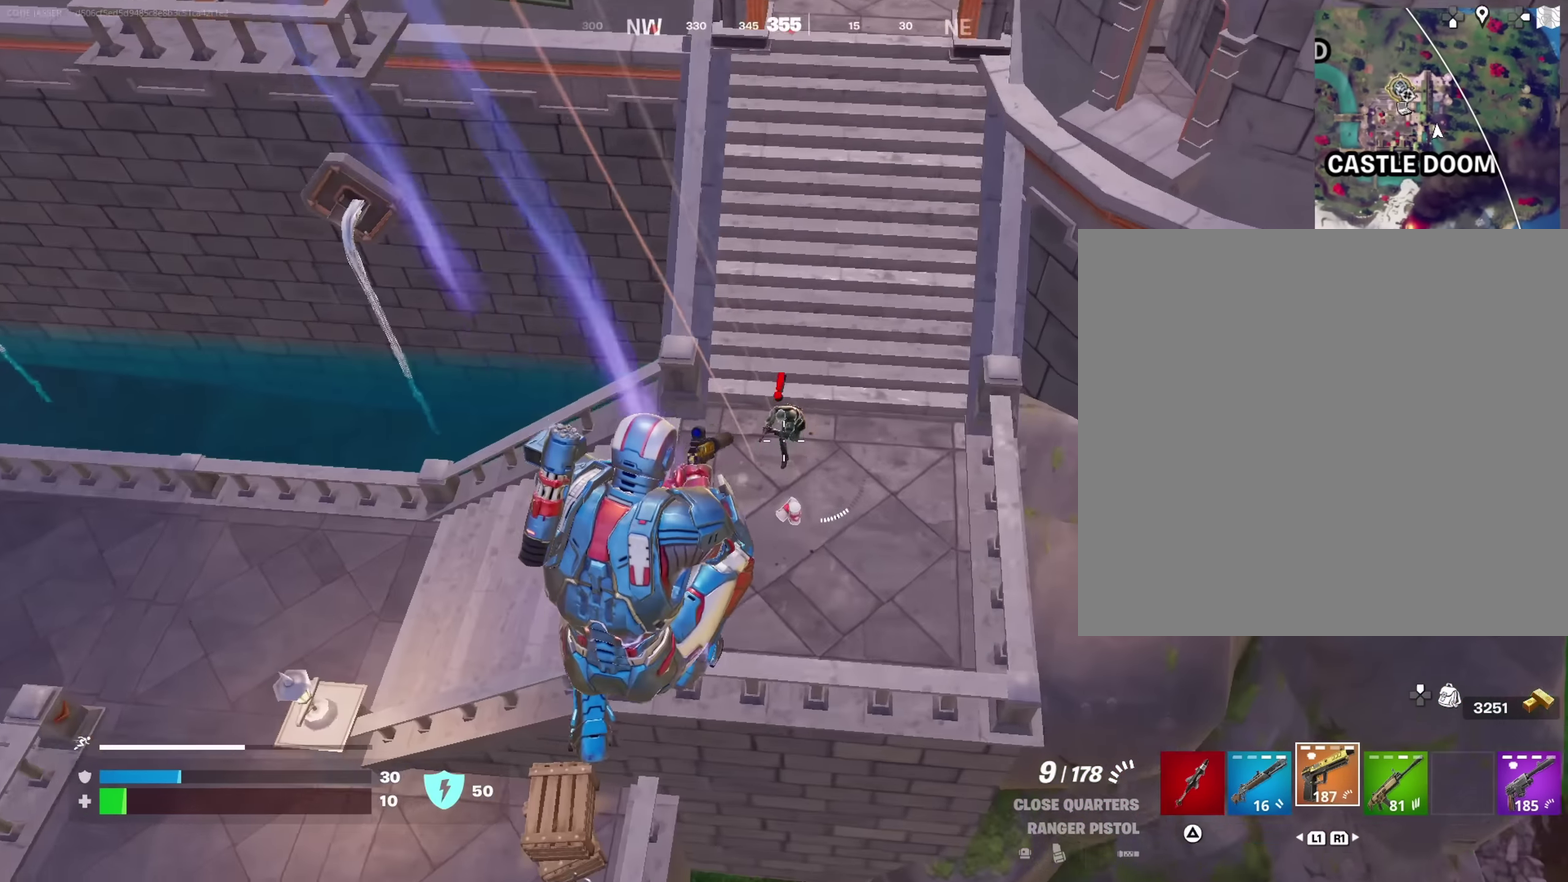
{"dt_ms": 450, "buttons": [], "left_stick": "left", "right_stick": "up-left", "events": [[50, "right_stick", "left"], [66, "R2", "up"], [383, "right_stick", "up-left"], [450, "left_stick", "left"]]}
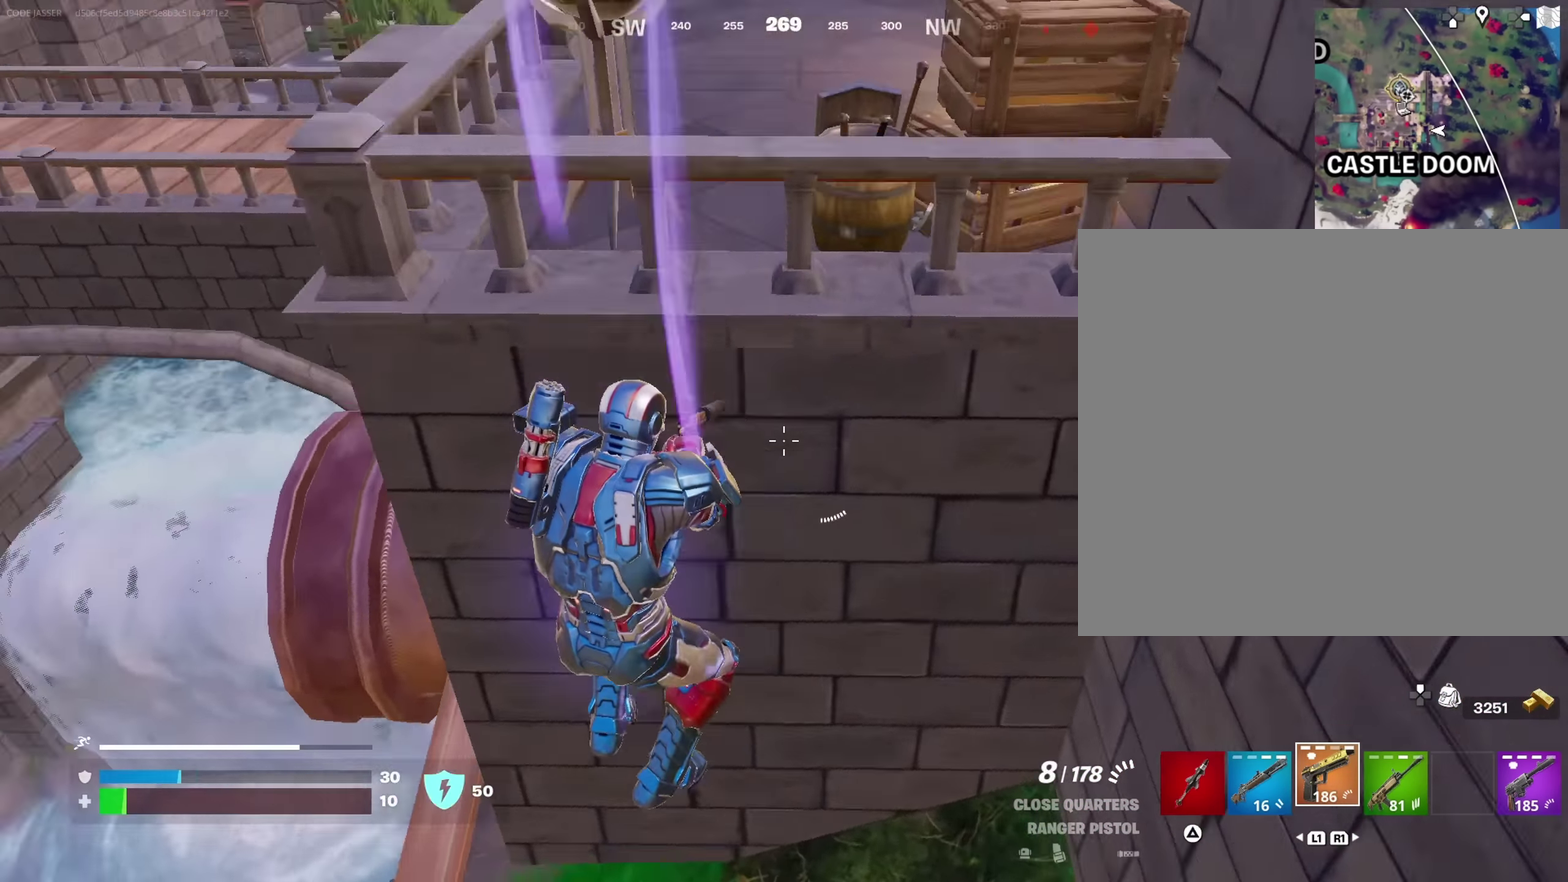
{"dt_ms": 550, "buttons": [], "left_stick": "up-left", "right_stick": "up-right"}
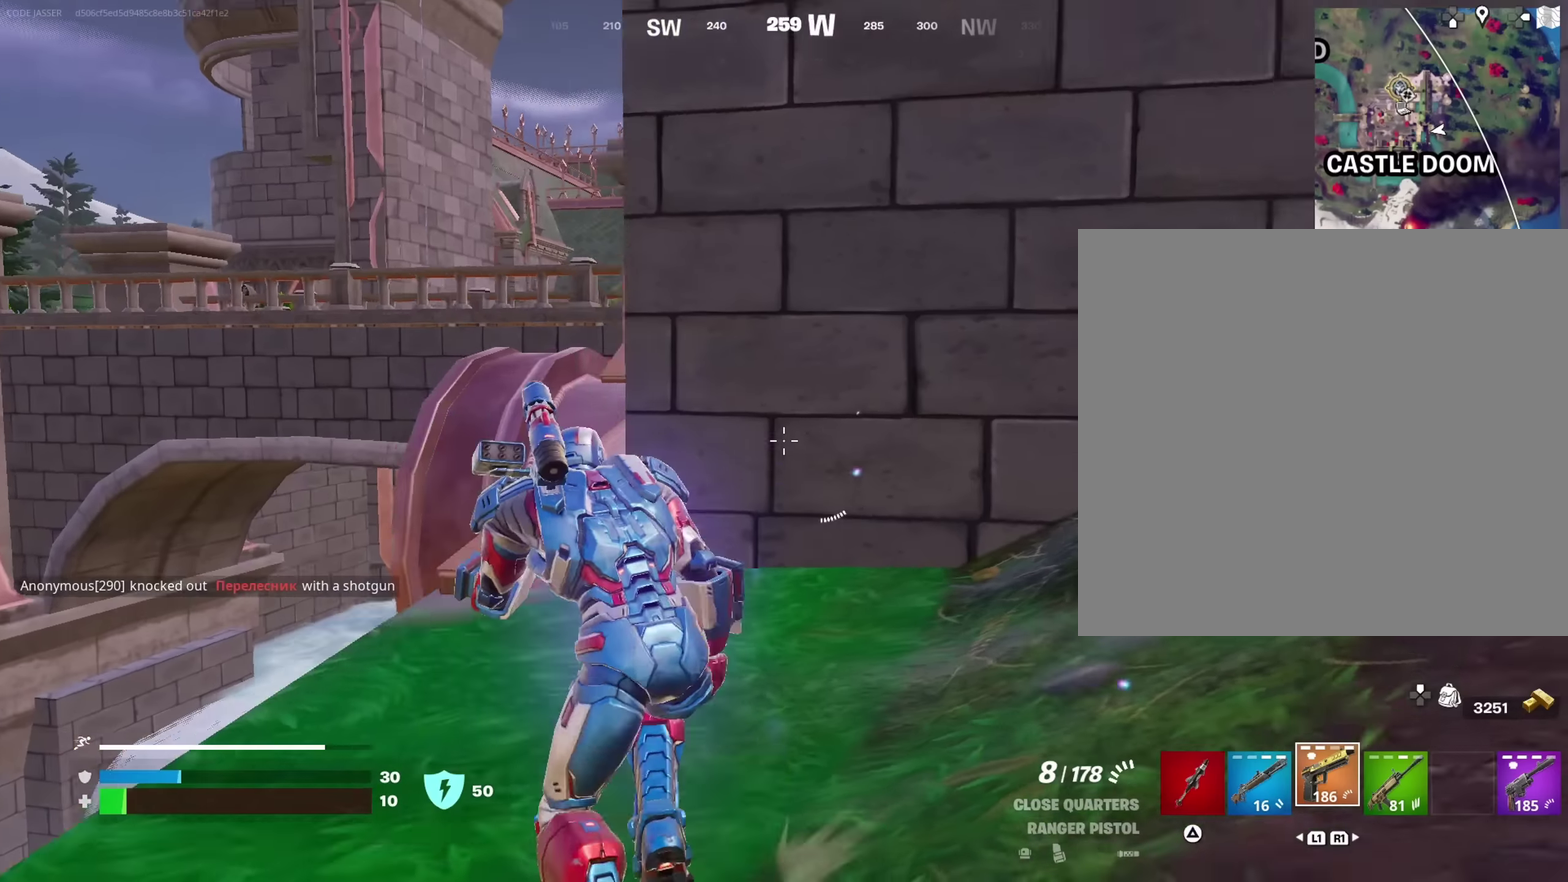
{"dt_ms": 450, "buttons": ["CROSS"], "left_stick": "up", "right_stick": "center"}
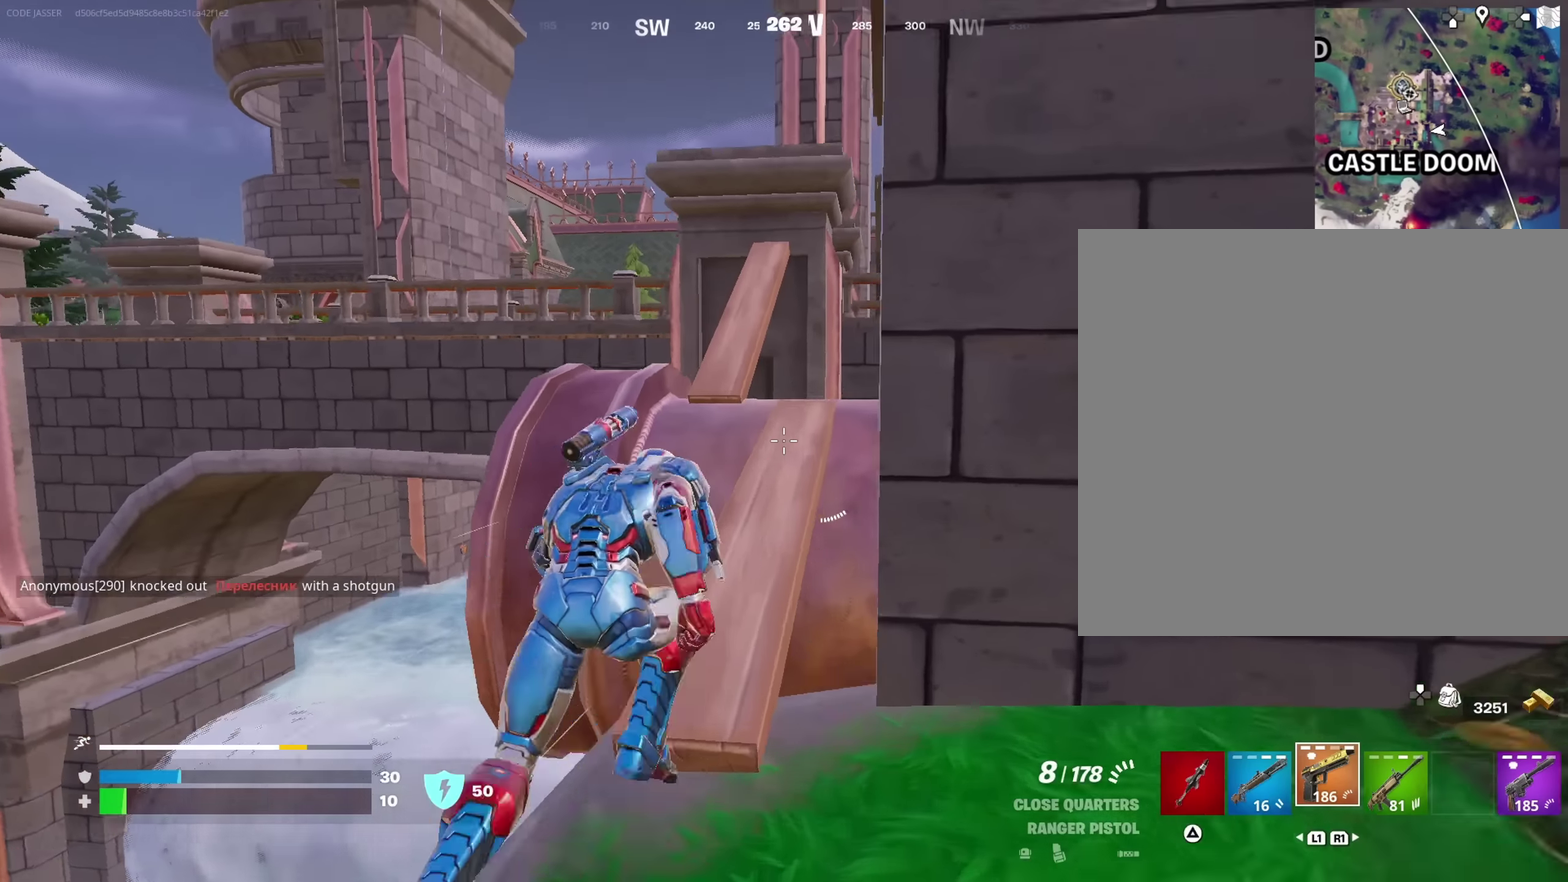
{"dt_ms": 550, "buttons": [], "left_stick": "up-right", "right_stick": "center", "events": [[50, "left_stick", "up-left"], [67, "CROSS", "up"], [183, "right_stick", "down-right"], [267, "right_stick", "center"], [400, "left_stick", "up"], [467, "left_stick", "up-right"]]}
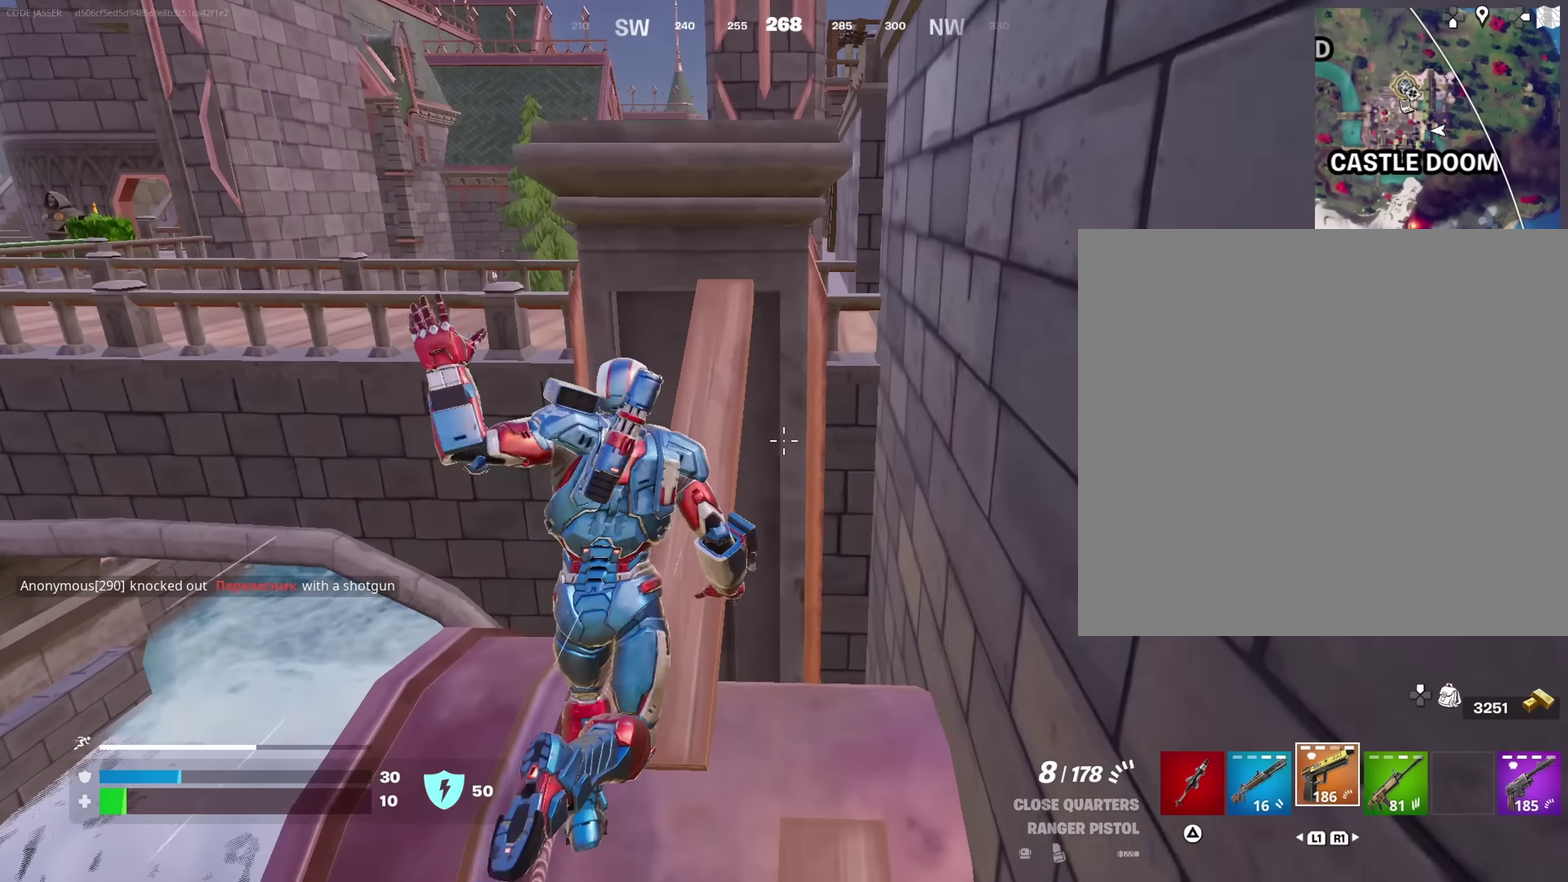
{"dt_ms": 450, "buttons": [], "left_stick": "up-right", "right_stick": "center", "events": [[17, "left_stick", "up"], [33, "right_stick", "up-right"], [117, "right_stick", "center"], [367, "CROSS", "down"], [417, "left_stick", "up-right"], [450, "CROSS", "up"]]}